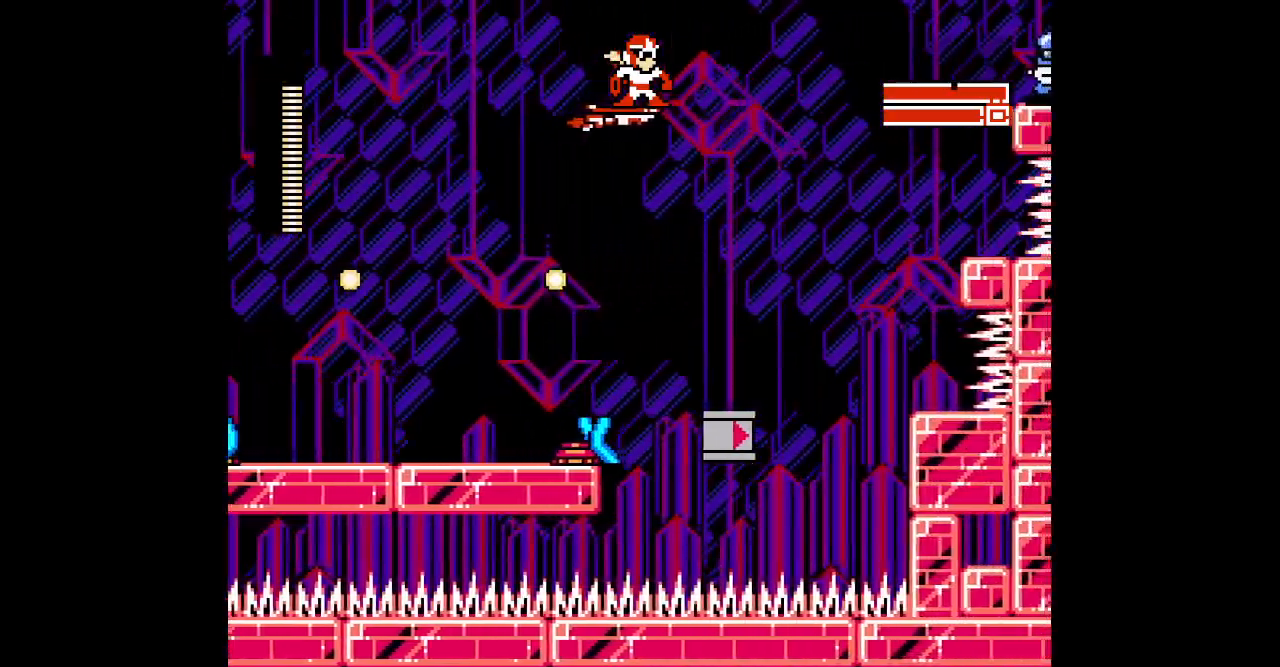
Gameplay with a controller; each line is a JSON object with the inputs held at the frame after it (dt_ms = milliseconds from this image to that frame). "events" lists button and stick changes between this image and that frame as [ms after this image, input, new state], when the widget could be followed in between. Not read: HOME R3 SELECT.
{"dt_ms": 500, "buttons": ["DPAD_UP"], "events": [[467, "DPAD_UP", "down"]]}
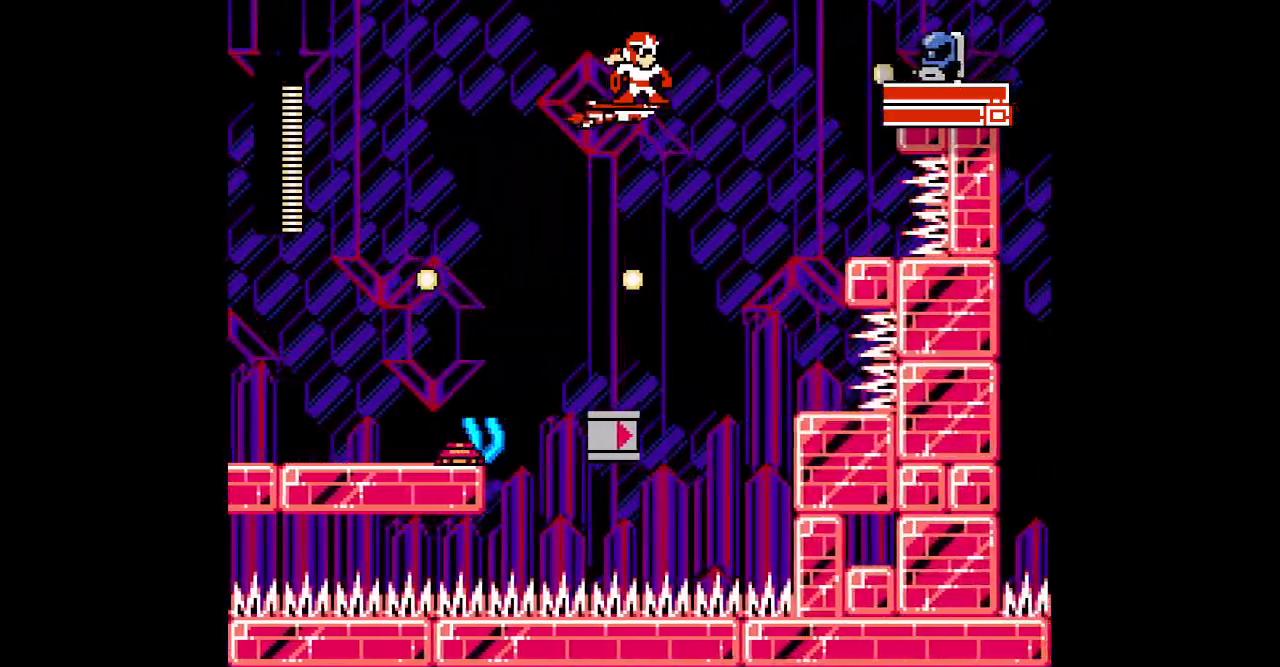
{"dt_ms": 500, "buttons": [], "events": [[467, "DPAD_UP", "up"]]}
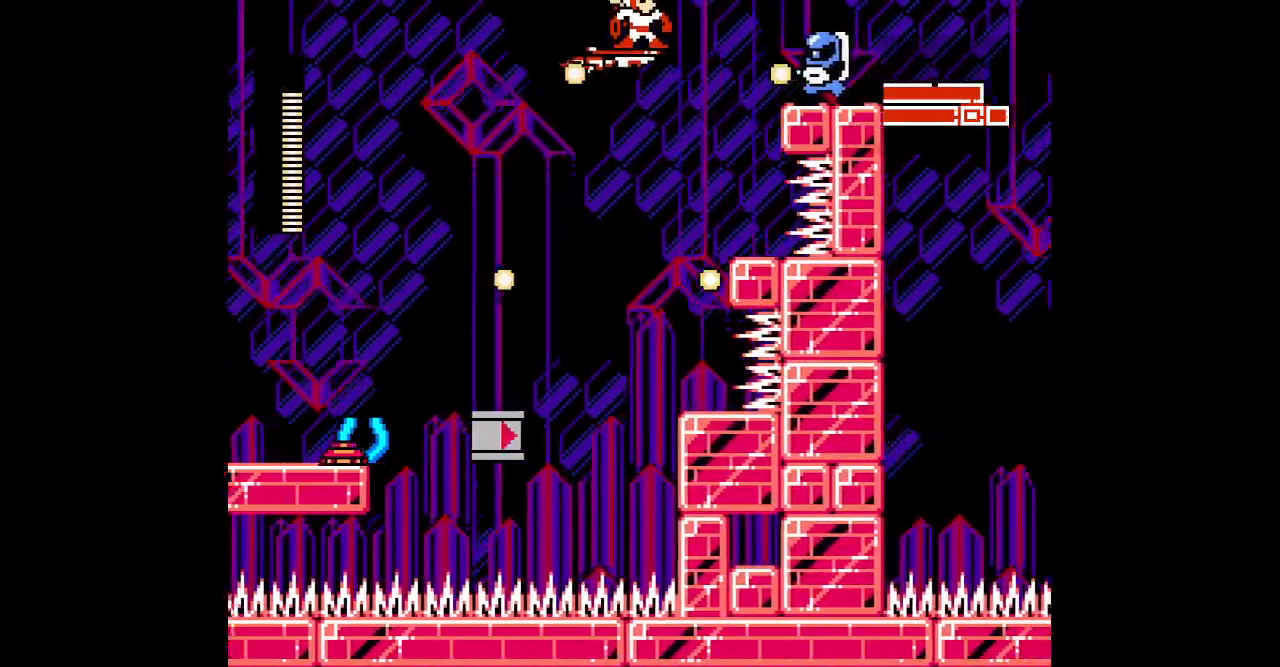
{"dt_ms": 500, "buttons": [], "events": [[217, "DPAD_UP", "down"], [317, "DPAD_UP", "up"]]}
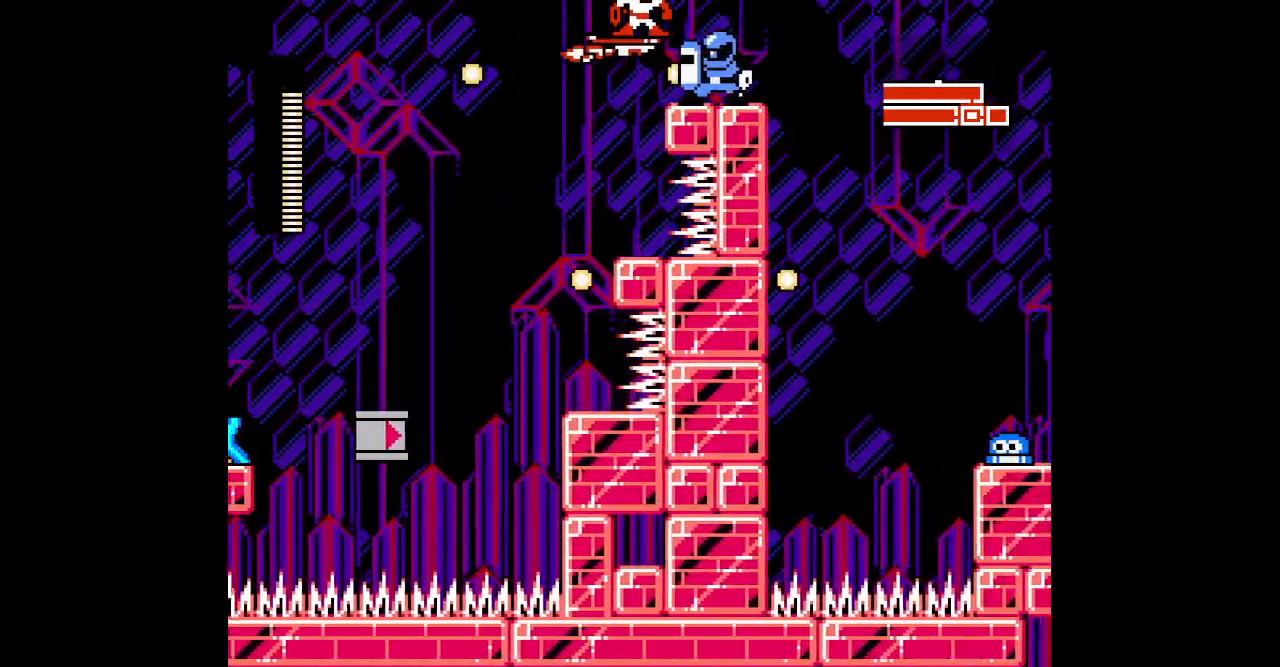
{"dt_ms": 500, "buttons": [], "events": [[117, "DPAD_UP", "down"], [183, "DPAD_UP", "up"]]}
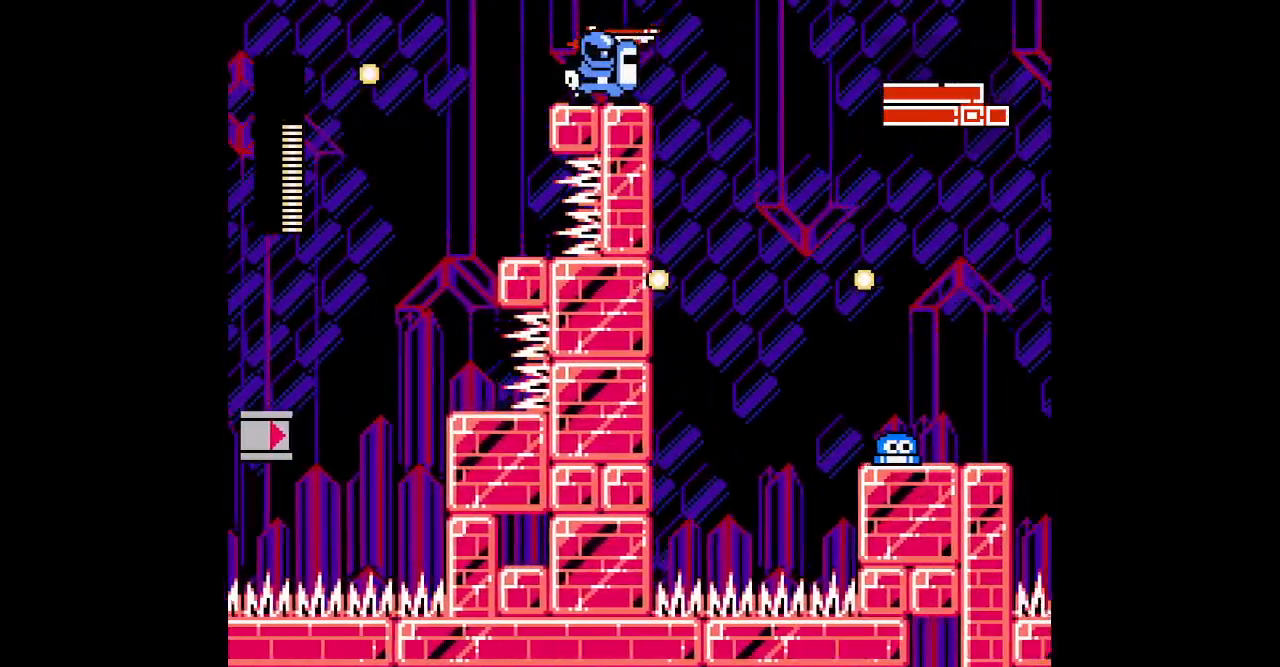
{"dt_ms": 500, "buttons": ["DPAD_DOWN"], "events": [[467, "DPAD_DOWN", "down"]]}
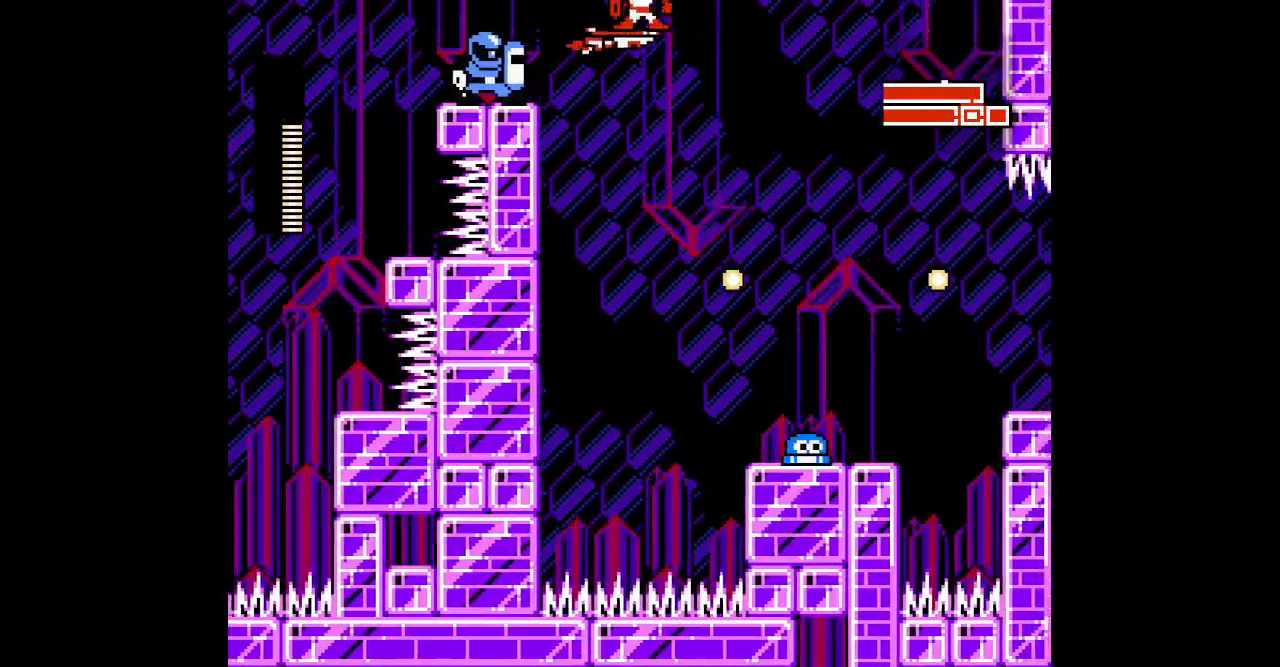
{"dt_ms": 500, "buttons": ["DPAD_DOWN"], "events": []}
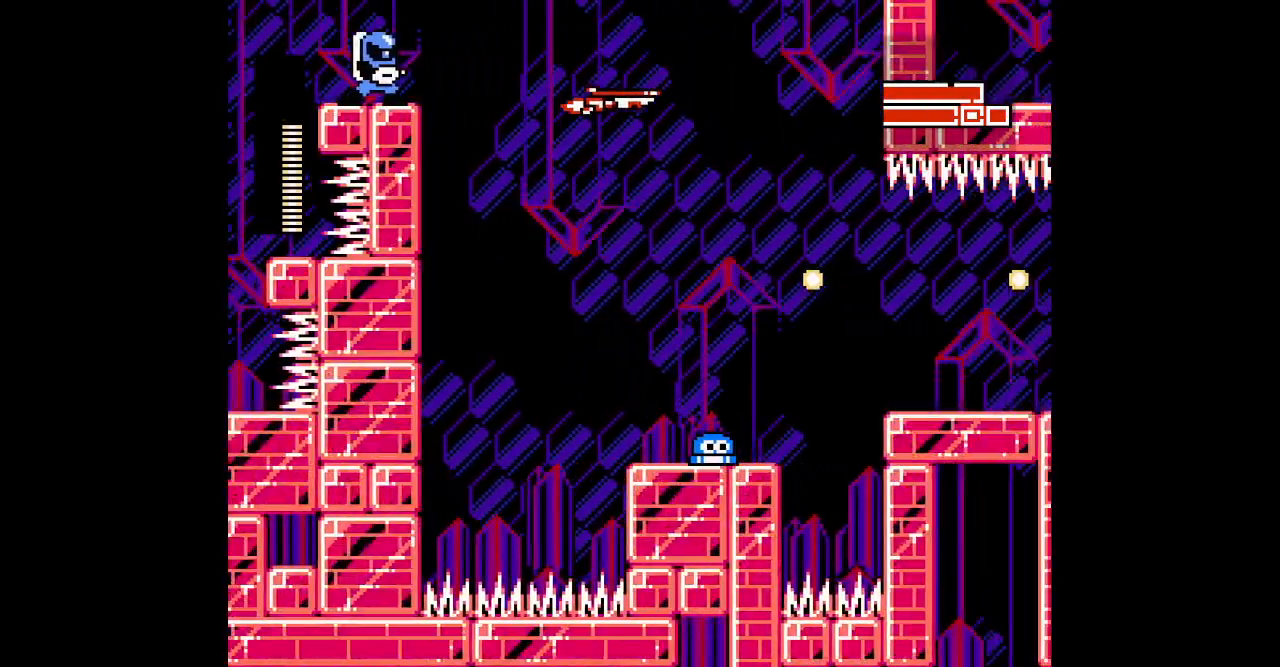
{"dt_ms": 500, "buttons": [], "events": [[33, "DPAD_DOWN", "up"]]}
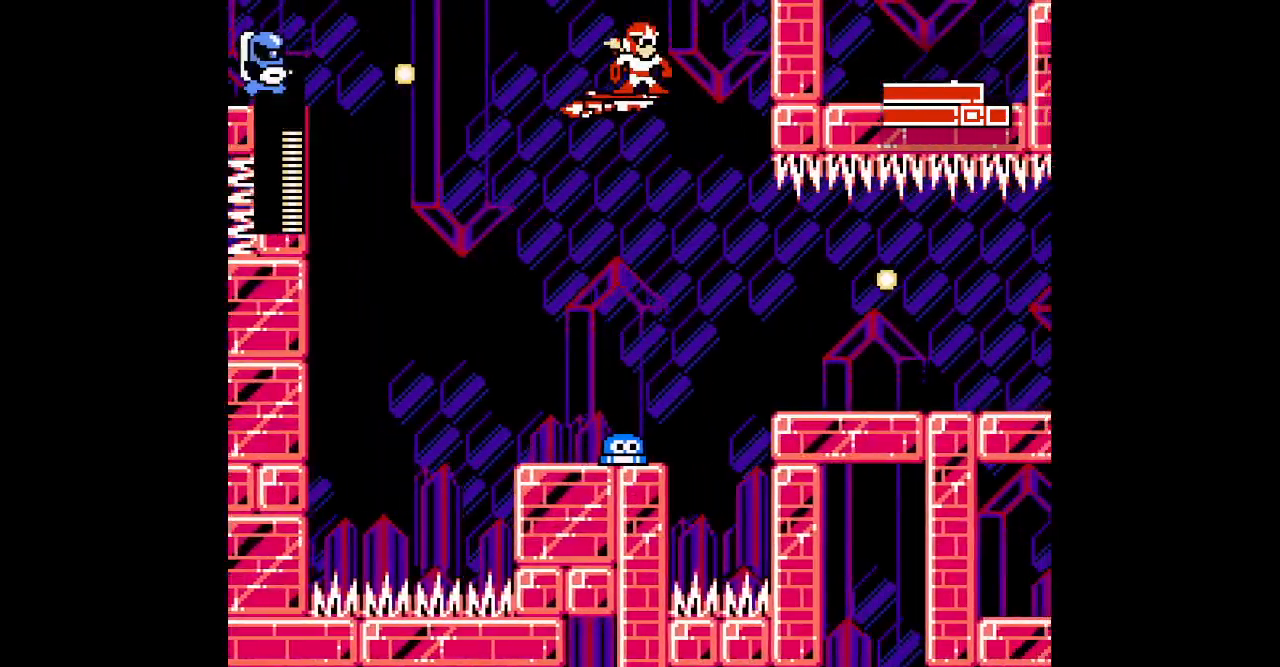
{"dt_ms": 500, "buttons": []}
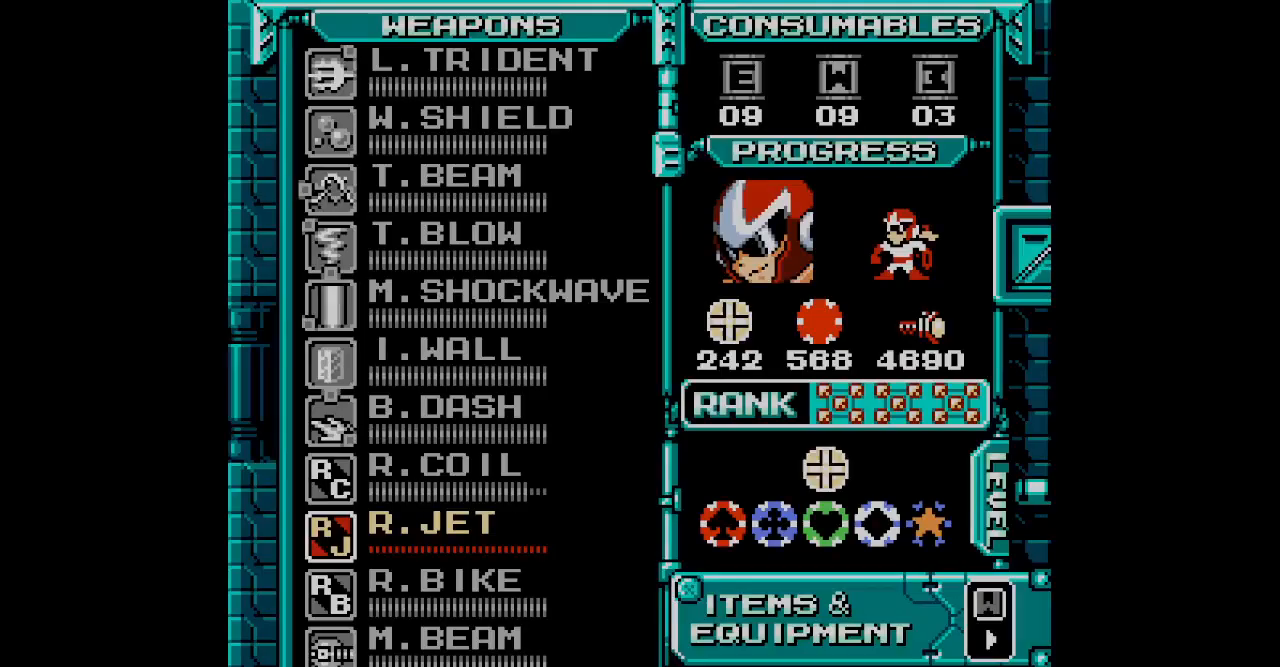
{"dt_ms": 500, "buttons": [], "events": []}
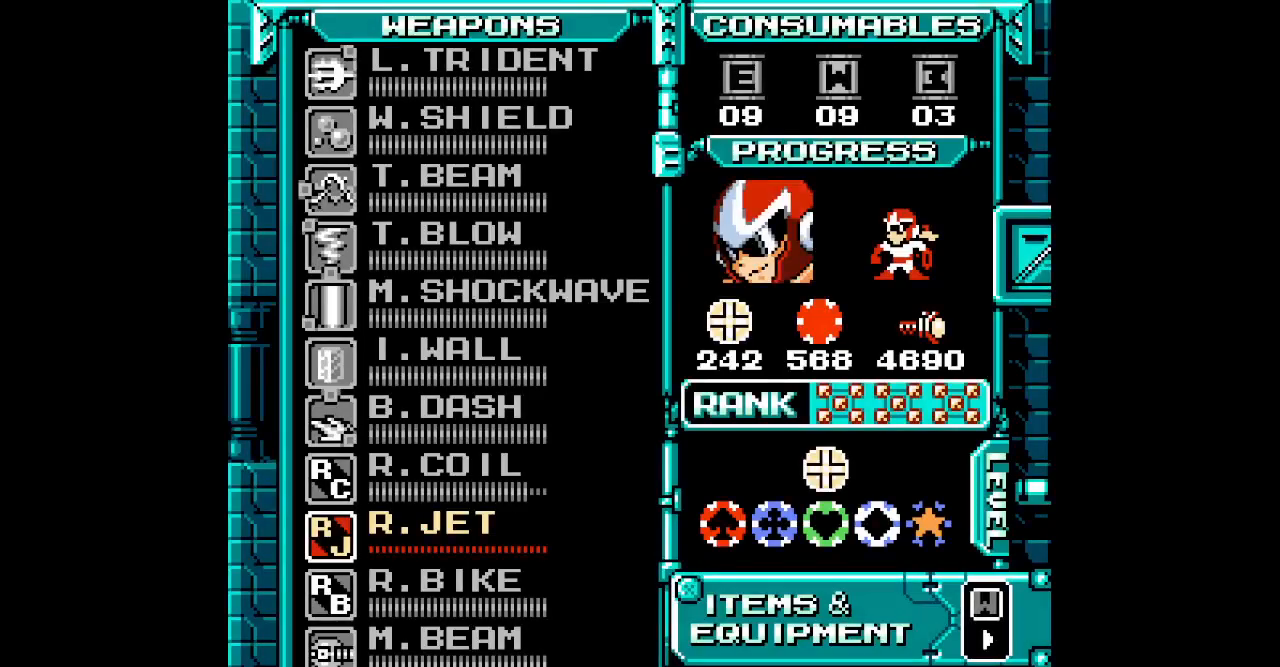
{"dt_ms": 500, "buttons": ["DPAD_UP"], "events": [[167, "DPAD_UP", "down"], [233, "DPAD_UP", "up"], [450, "DPAD_UP", "down"]]}
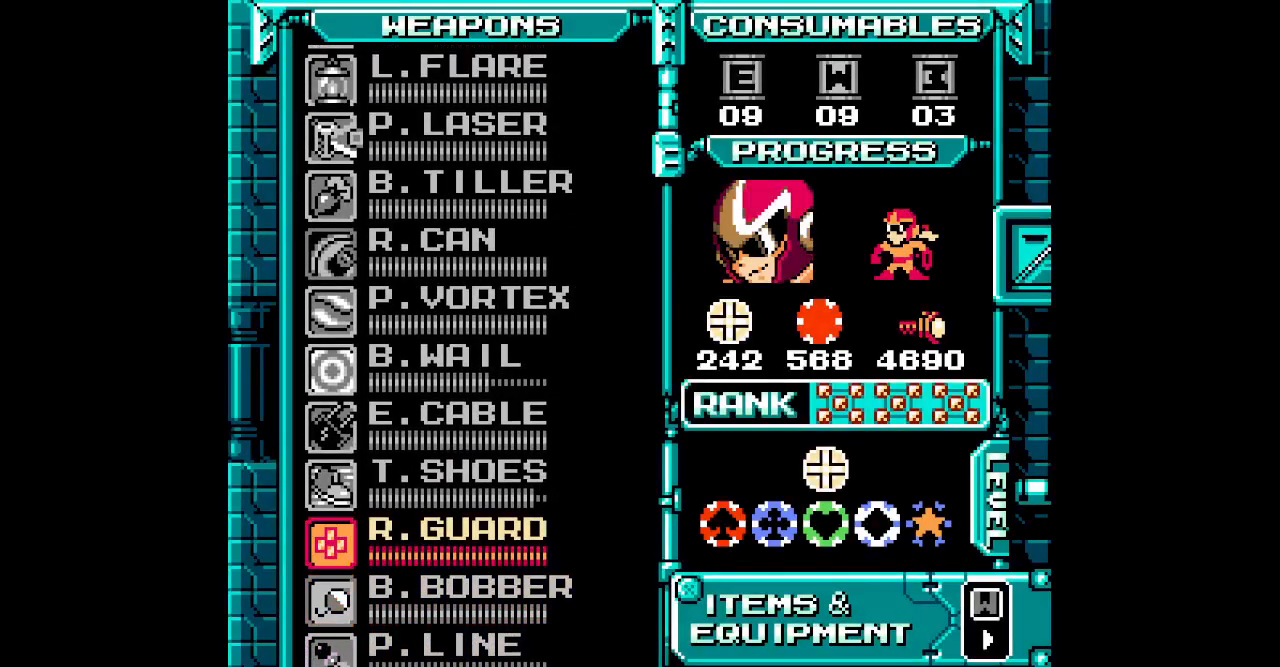
{"dt_ms": 500, "buttons": [], "events": [[33, "DPAD_UP", "up"], [100, "DPAD_UP", "down"], [150, "DPAD_UP", "up"], [233, "DPAD_UP", "down"], [283, "DPAD_UP", "up"], [367, "DPAD_UP", "down"], [450, "DPAD_UP", "up"]]}
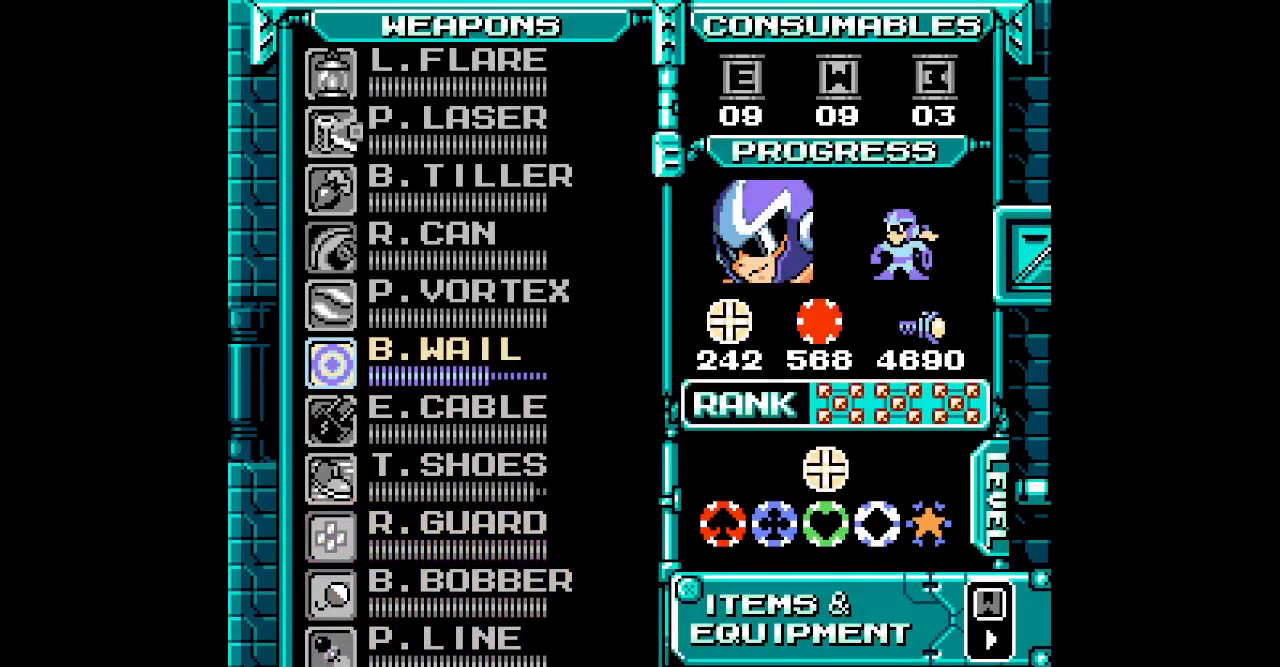
{"dt_ms": 500, "buttons": ["DPAD_RIGHT"]}
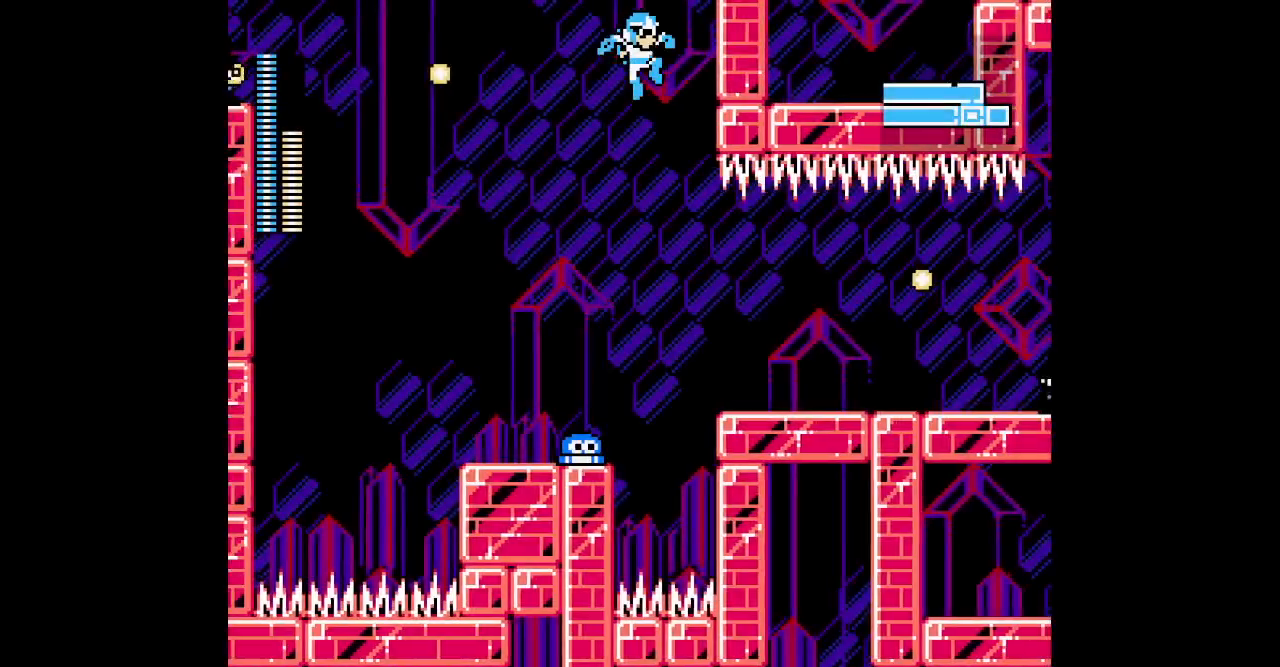
{"dt_ms": 1000, "buttons": ["DPAD_RIGHT"], "events": [[100, "L3", "down"], [133, "DPAD_RIGHT", "up"], [500, "DPAD_RIGHT", "down"], [917, "L3", "up"]]}